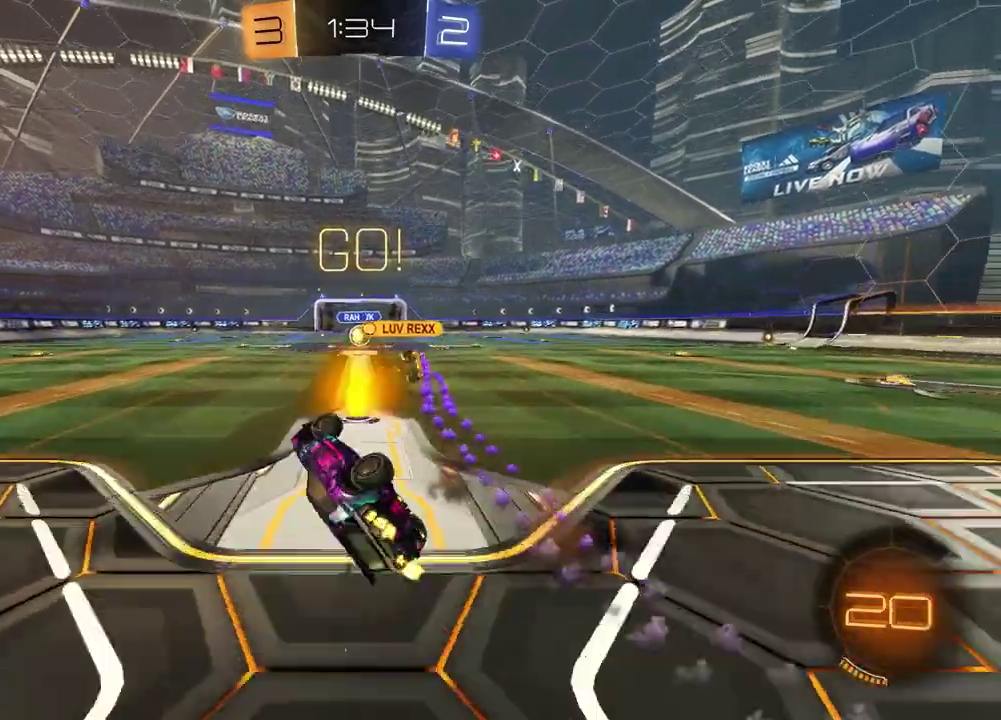
Gameplay with a controller (PlayStation layout); each line is a JSON object with the inputs held at the frame after it (dt_ms = milliseconds from this image to that frame). "events" lists button and stick changes between this image and that frame as [ms after this image, input, new state], when the widget could be followed in between. Not read: L1 R1.
{"dt_ms": 300, "buttons": ["R2"], "left_stick": "center", "right_stick": "center", "events": [[200, "left_stick", "center"], [217, "SQUARE", "up"]]}
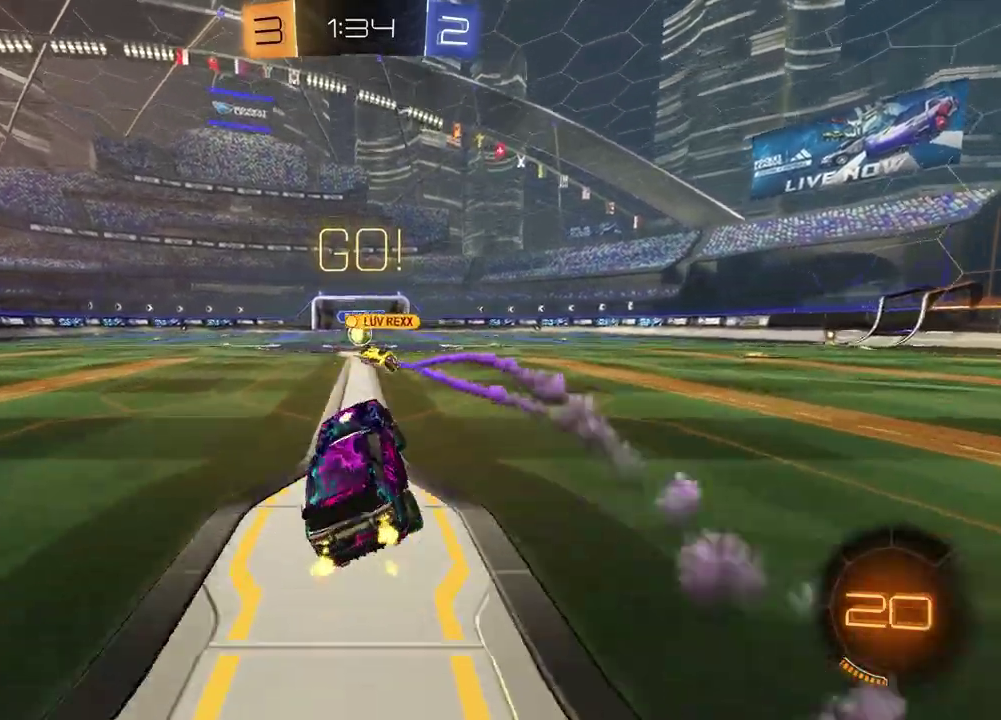
{"dt_ms": 700, "buttons": ["R2"], "left_stick": "center", "right_stick": "center", "events": [[383, "R2", "up"], [667, "R2", "down"]]}
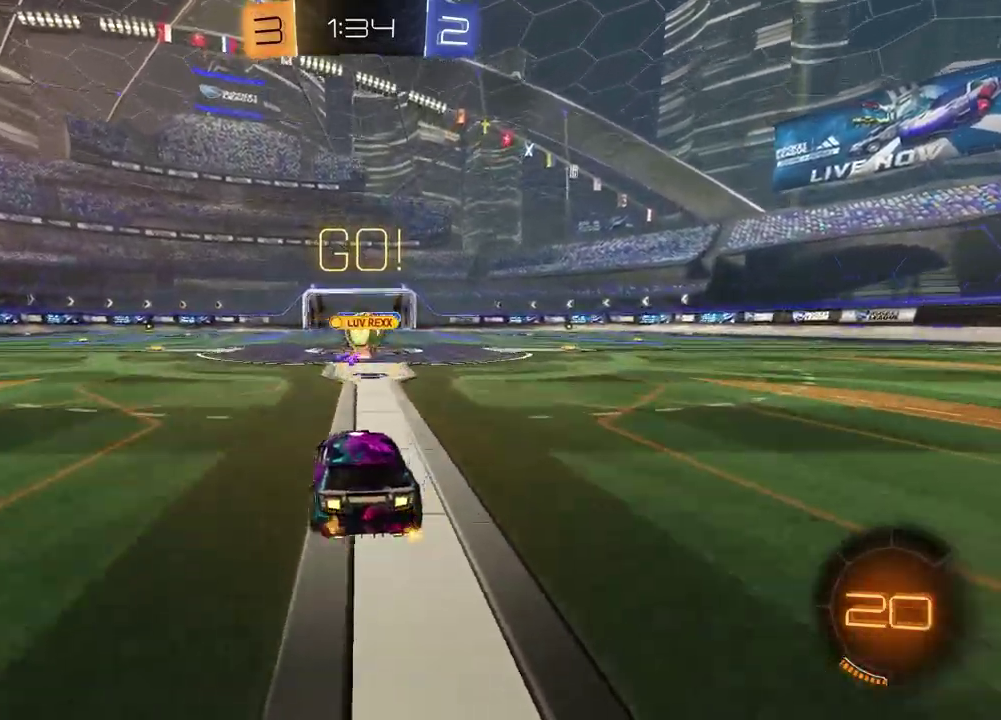
{"dt_ms": 600, "buttons": ["R2"], "left_stick": "right", "right_stick": "center", "events": [[100, "left_stick", "right"], [383, "left_stick", "center"], [450, "left_stick", "right"]]}
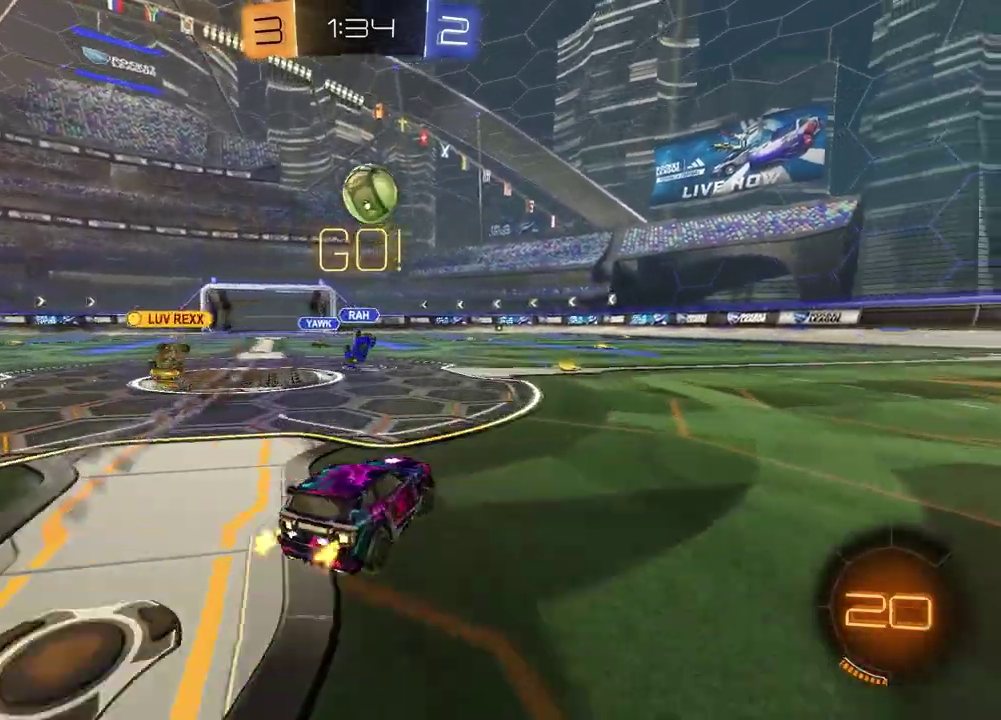
{"dt_ms": 400, "buttons": ["R2"], "left_stick": "up-left", "right_stick": "center", "events": [[33, "left_stick", "center"], [200, "left_stick", "right"], [400, "left_stick", "up-left"]]}
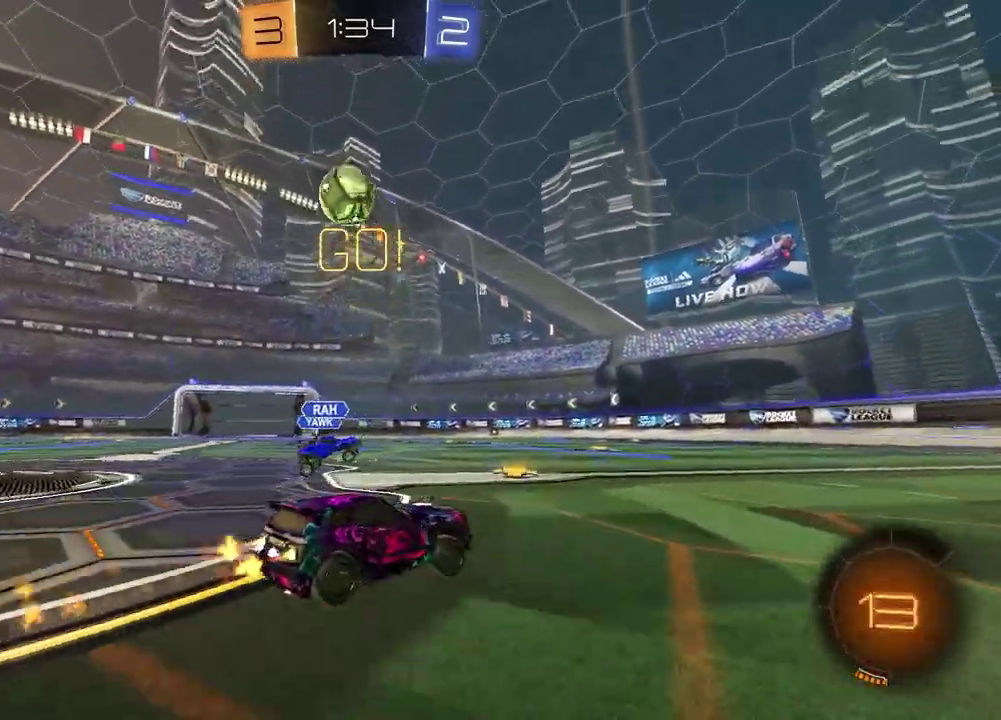
{"dt_ms": 500, "buttons": ["R2"], "left_stick": "center", "right_stick": "center", "events": [[67, "CROSS", "down"], [133, "left_stick", "down-left"], [200, "left_stick", "right"], [317, "left_stick", "down"], [333, "CROSS", "up"], [500, "left_stick", "center"]]}
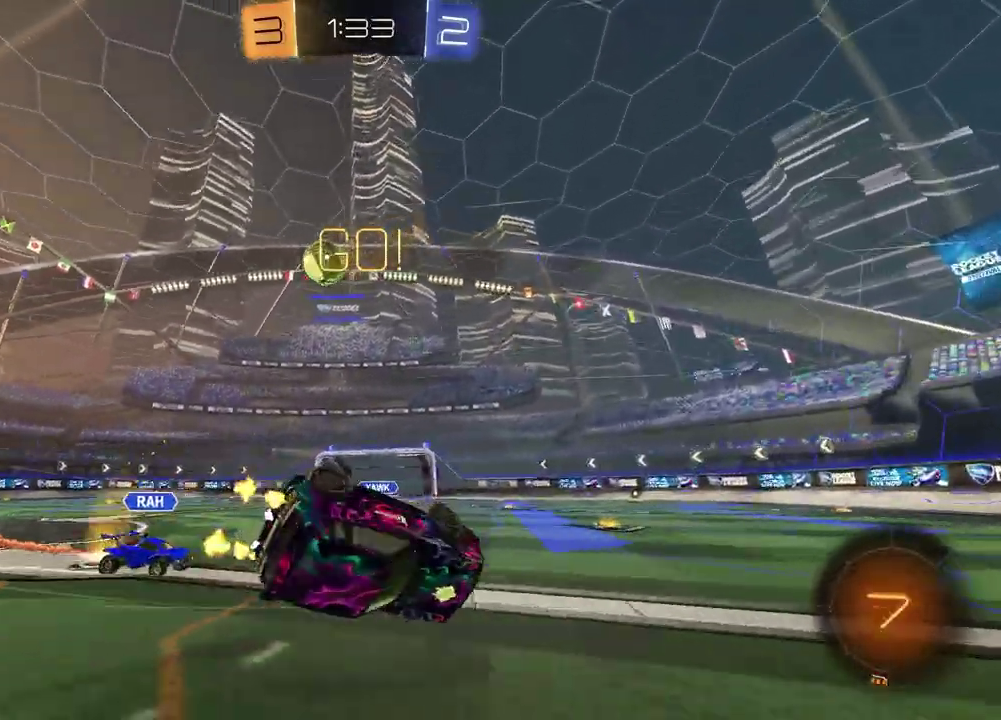
{"dt_ms": 500, "buttons": ["R2"], "left_stick": "center", "right_stick": "center", "events": [[133, "SQUARE", "down"], [133, "left_stick", "down-right"], [283, "left_stick", "right"], [383, "left_stick", "up-right"], [400, "SQUARE", "up"], [467, "left_stick", "center"]]}
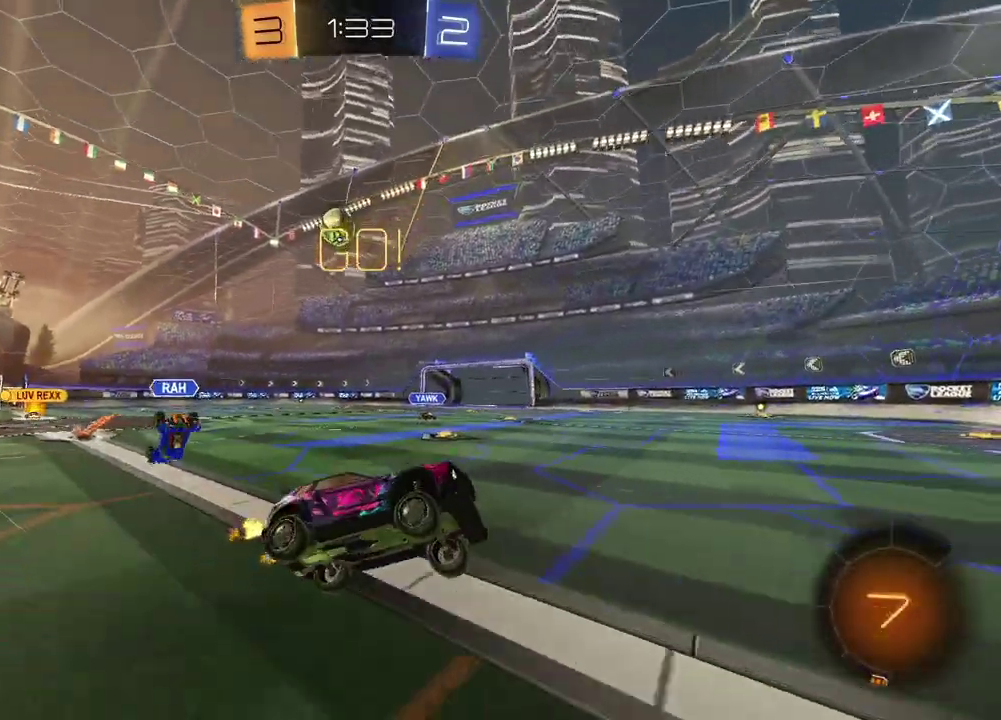
{"dt_ms": 400, "buttons": ["R2"], "left_stick": "right", "right_stick": "center", "events": [[33, "left_stick", "right"], [83, "R2", "up"], [217, "R2", "down"]]}
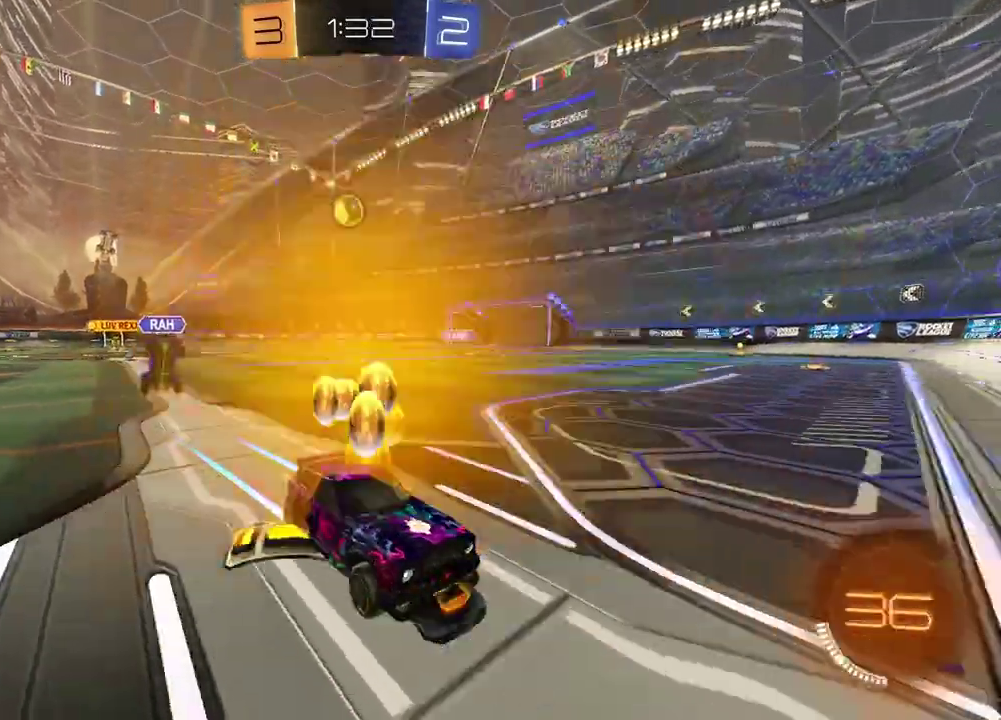
{"dt_ms": 600, "buttons": ["R2"], "left_stick": "right", "right_stick": "center", "events": []}
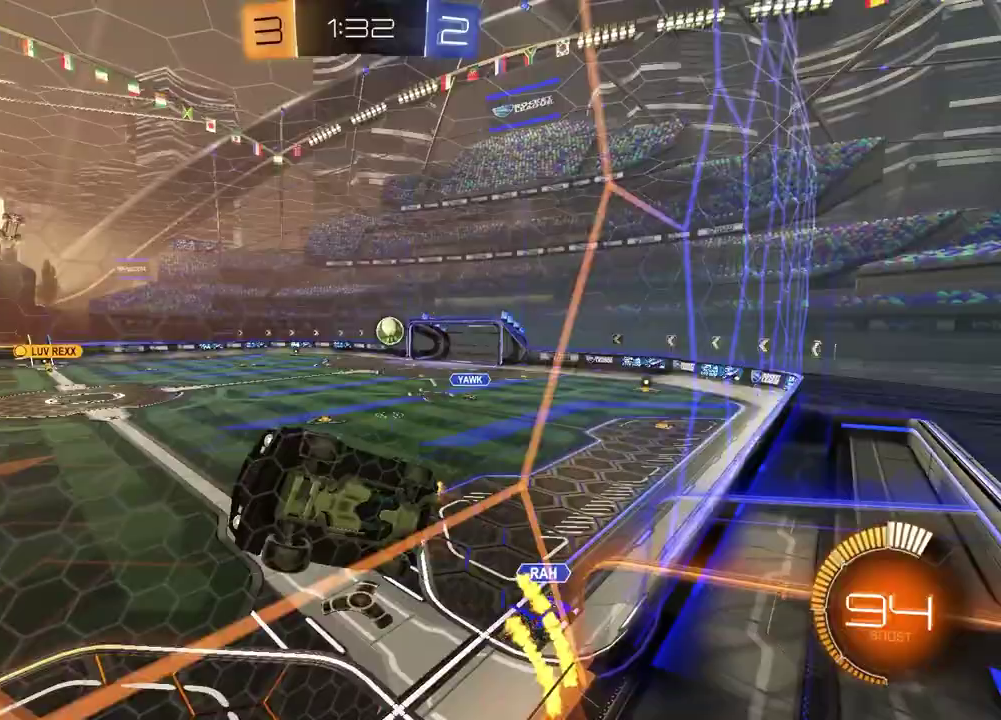
{"dt_ms": 300, "buttons": ["R2"], "left_stick": "right", "right_stick": "center", "events": []}
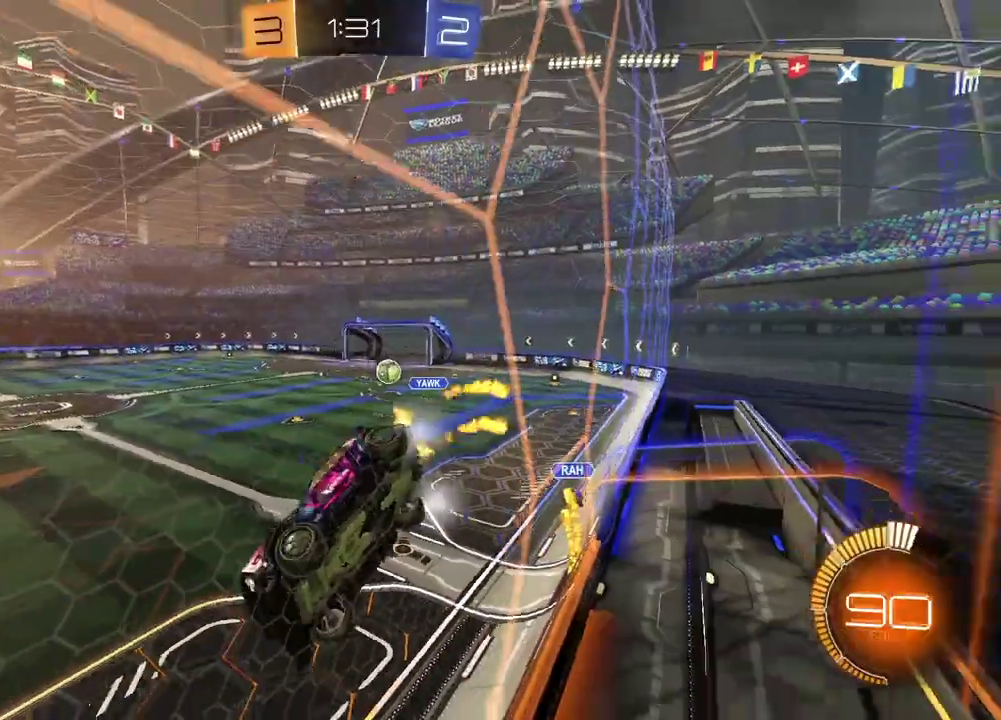
{"dt_ms": 900, "buttons": ["TRIANGLE", "R2"], "left_stick": "left", "right_stick": "center", "events": [[100, "left_stick", "center"], [267, "left_stick", "right"], [517, "left_stick", "center"], [550, "R2", "up"], [600, "left_stick", "left"], [750, "R2", "down"], [850, "TRIANGLE", "down"]]}
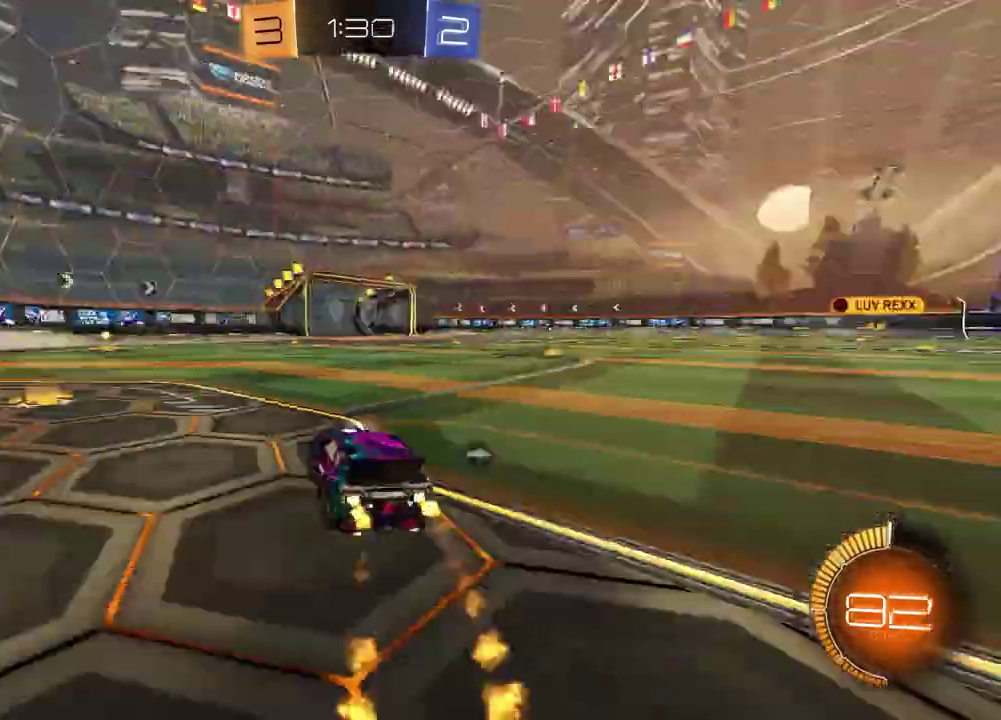
{"dt_ms": 300, "buttons": ["R2"], "left_stick": "center", "right_stick": "center", "events": [[50, "TRIANGLE", "up"], [67, "left_stick", "center"]]}
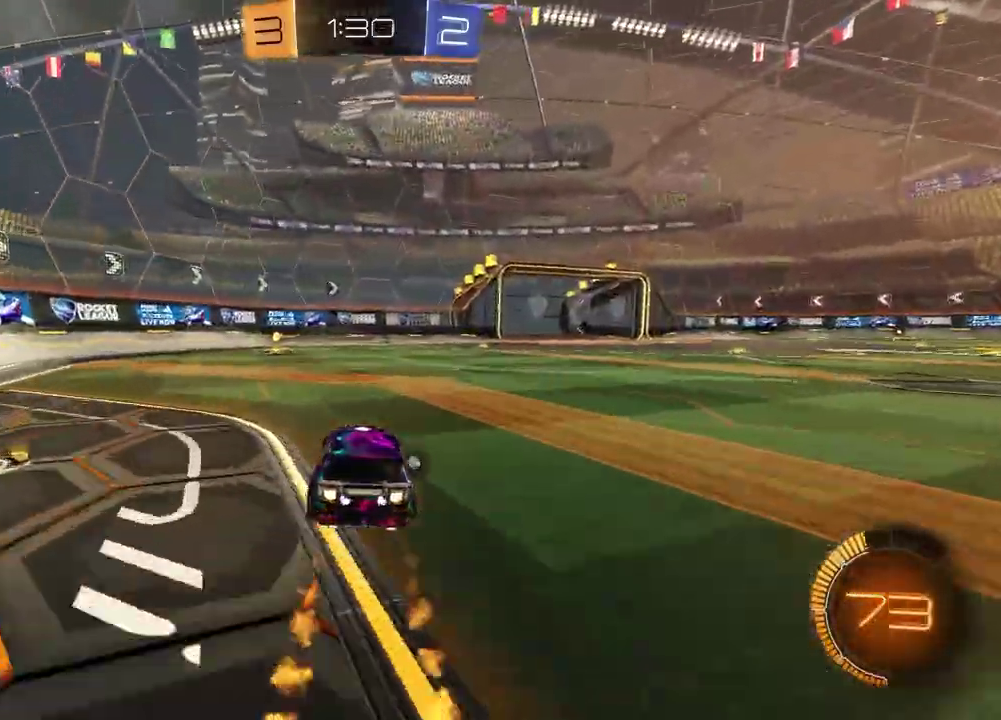
{"dt_ms": 600, "buttons": ["R2"], "left_stick": "left", "right_stick": "center", "events": [[67, "TRIANGLE", "down"], [167, "TRIANGLE", "up"], [383, "left_stick", "left"]]}
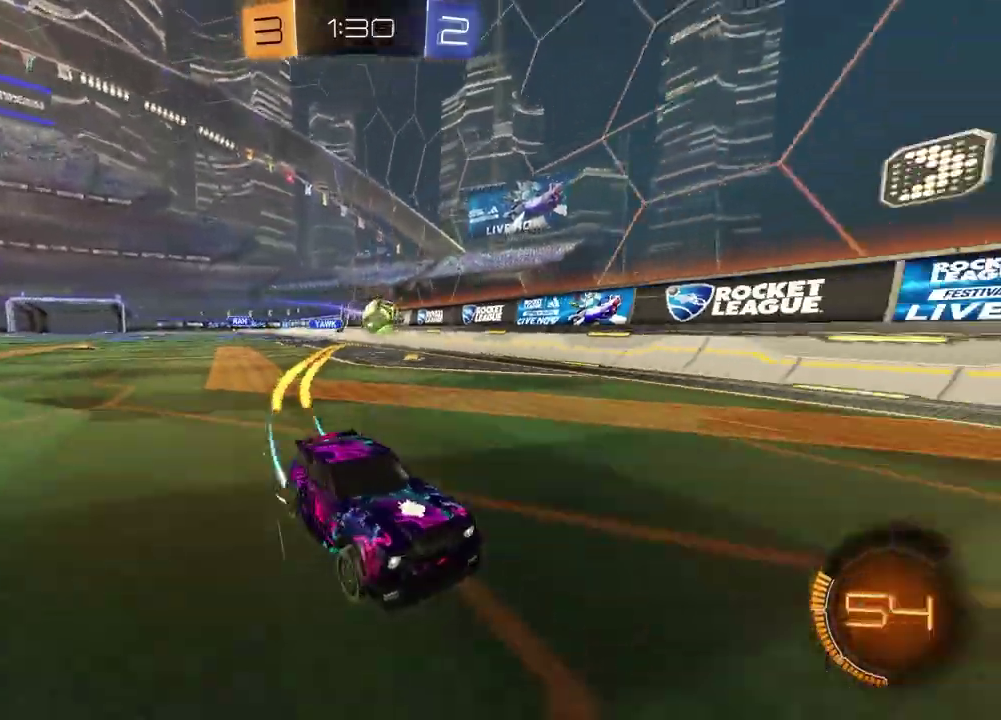
{"dt_ms": 400, "buttons": ["L2"], "left_stick": "left", "right_stick": "center", "events": [[100, "R2", "up"], [317, "L2", "down"]]}
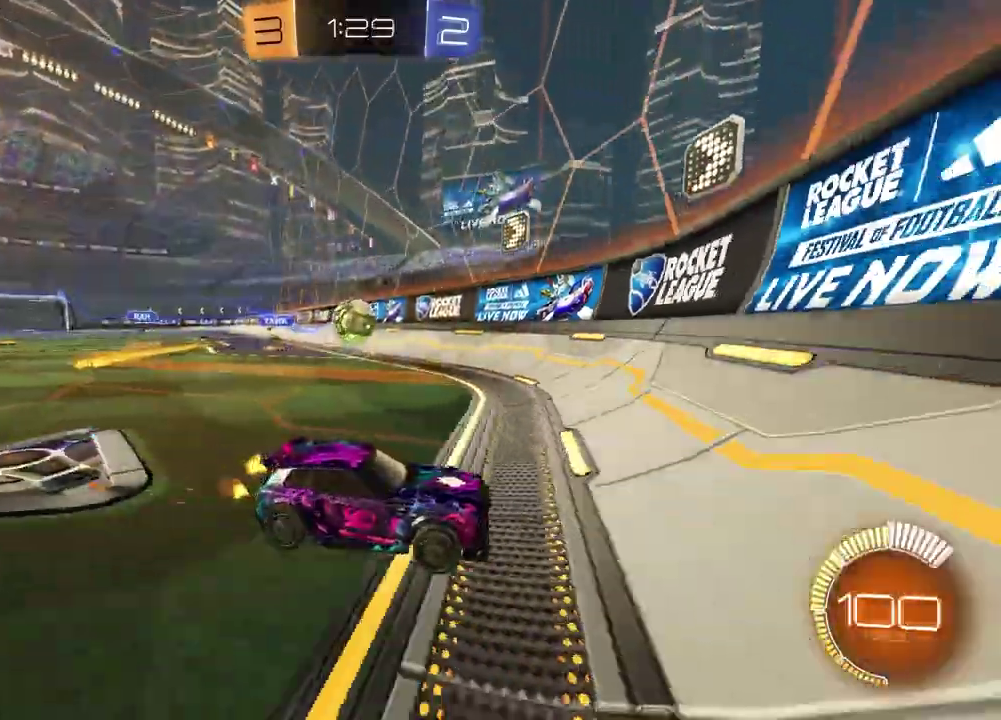
{"dt_ms": 500, "buttons": ["CROSS", "R2"], "left_stick": "left", "right_stick": "center", "events": [[67, "R2", "down"], [117, "L2", "up"], [500, "CROSS", "down"]]}
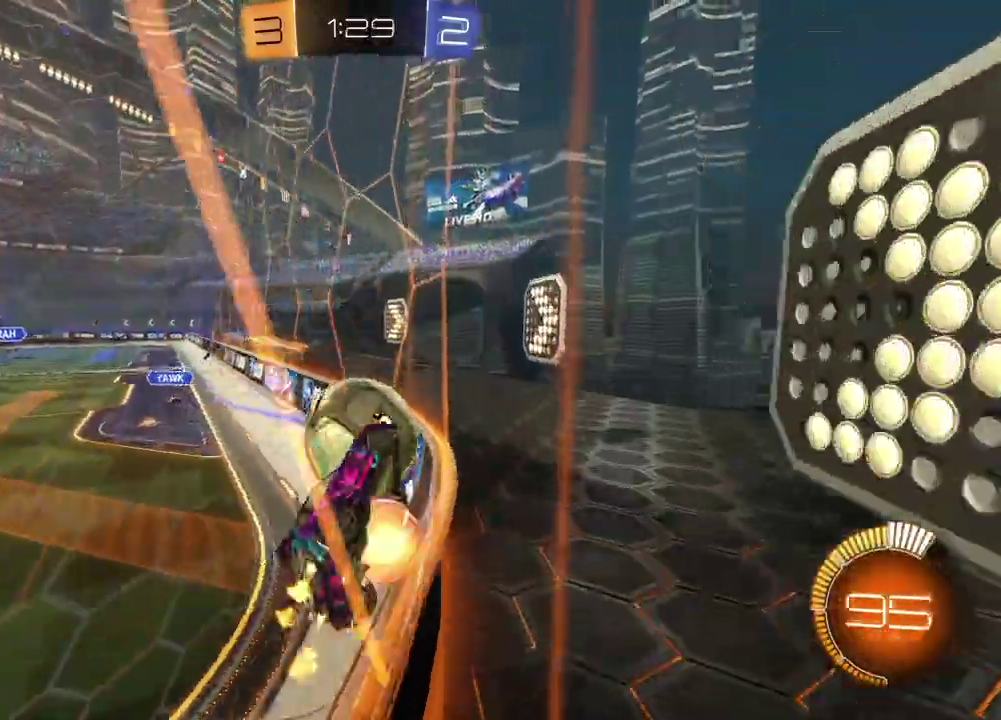
{"dt_ms": 500, "buttons": [], "left_stick": "left", "right_stick": "center", "events": [[217, "CROSS", "up"], [317, "left_stick", "center"], [350, "R2", "up"], [467, "left_stick", "left"]]}
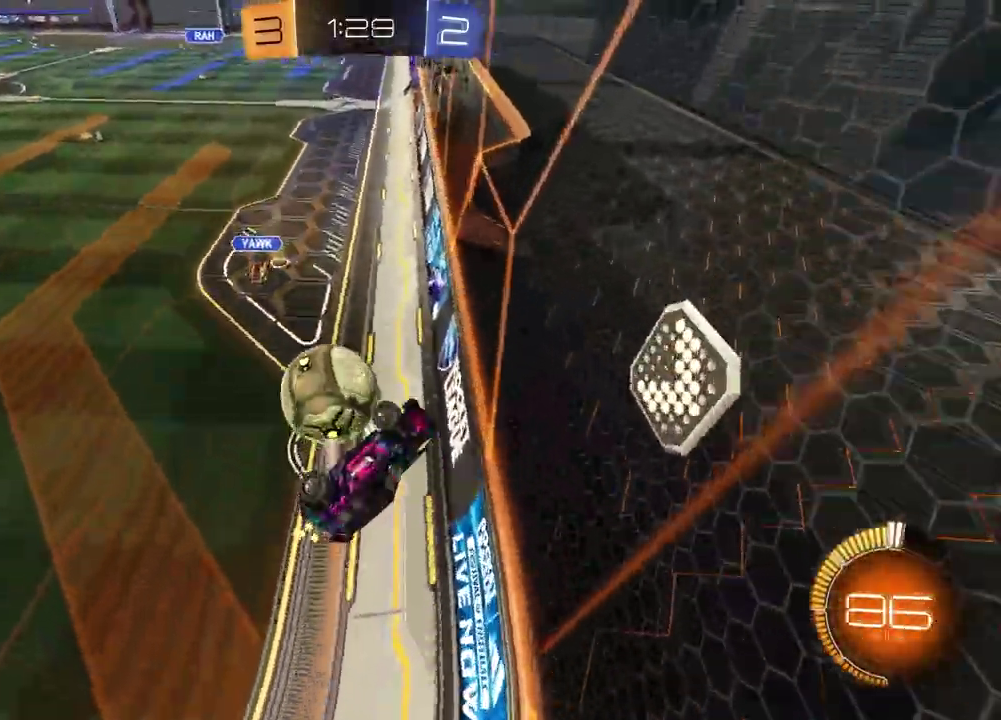
{"dt_ms": 500, "buttons": ["R2"], "left_stick": "left", "right_stick": "center", "events": [[300, "R2", "down"]]}
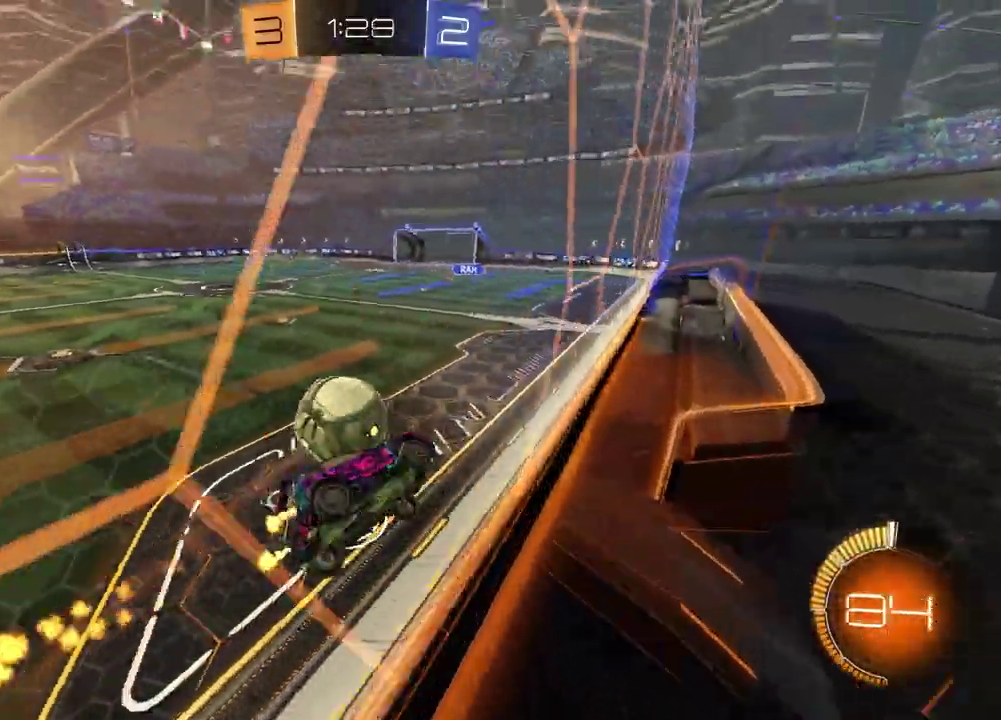
{"dt_ms": 500, "buttons": ["R2"], "left_stick": "left", "right_stick": "center", "events": [[133, "left_stick", "center"], [417, "left_stick", "left"]]}
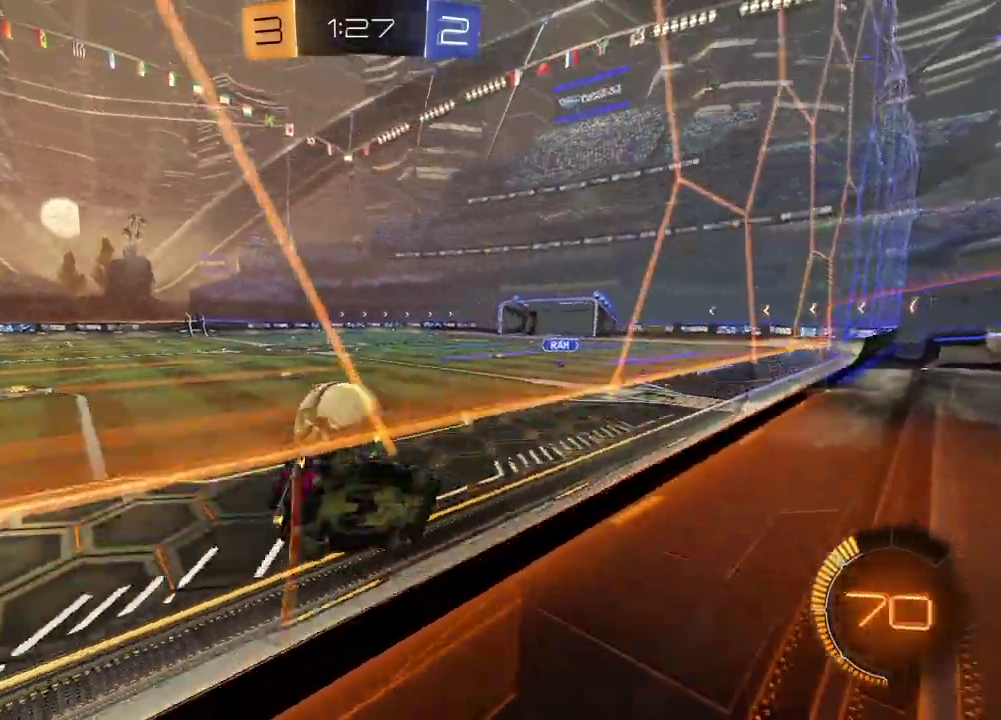
{"dt_ms": 400, "buttons": ["R2"], "left_stick": "left", "right_stick": "center", "events": [[83, "left_stick", "center"], [250, "left_stick", "left"], [300, "CROSS", "down"], [383, "CROSS", "up"]]}
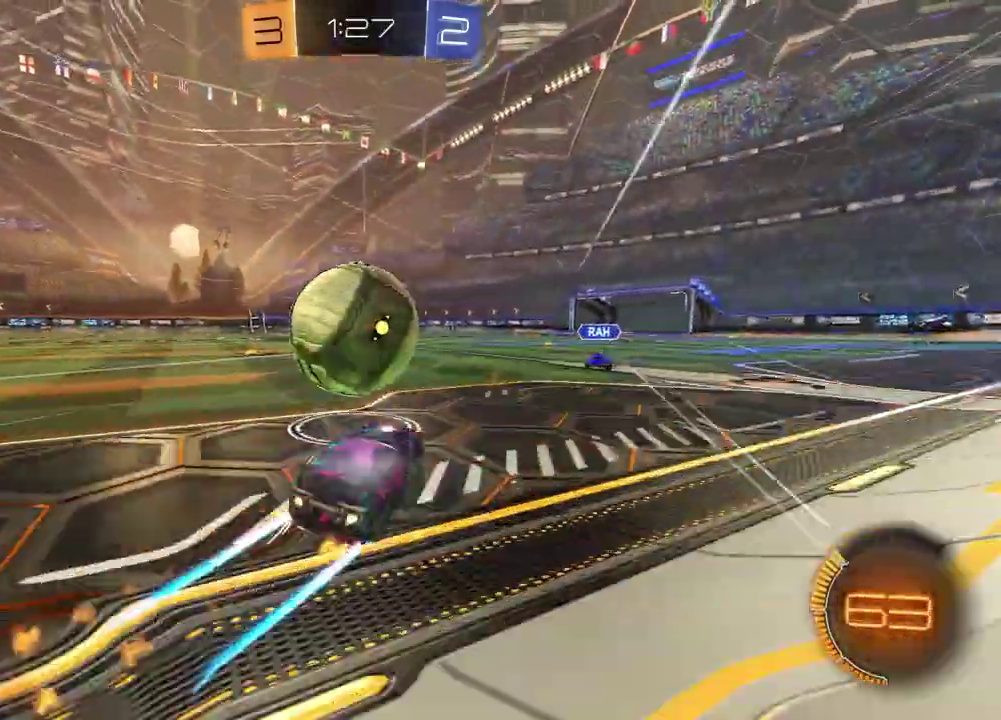
{"dt_ms": 600, "buttons": ["R2"], "left_stick": "center", "right_stick": "center", "events": [[33, "CROSS", "down"], [133, "CROSS", "up"], [150, "TRIANGLE", "down"], [233, "left_stick", "up-left"], [250, "TRIANGLE", "up"], [417, "left_stick", "center"]]}
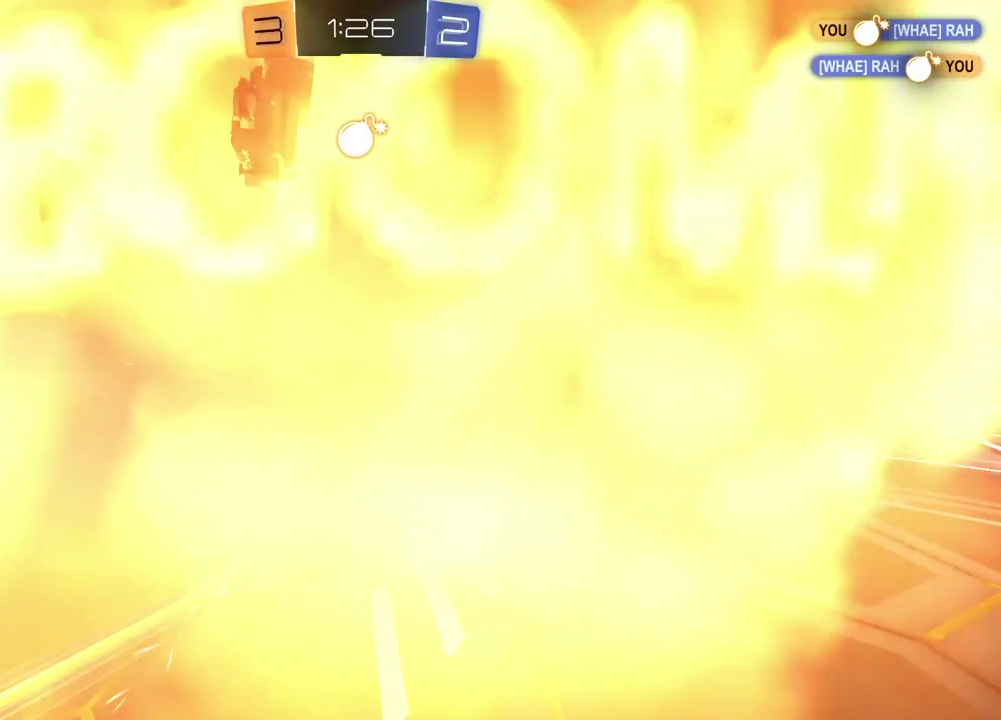
{"dt_ms": 300, "buttons": [], "left_stick": "center", "right_stick": "center", "events": [[167, "R2", "up"], [167, "TRIANGLE", "down"], [250, "TRIANGLE", "up"]]}
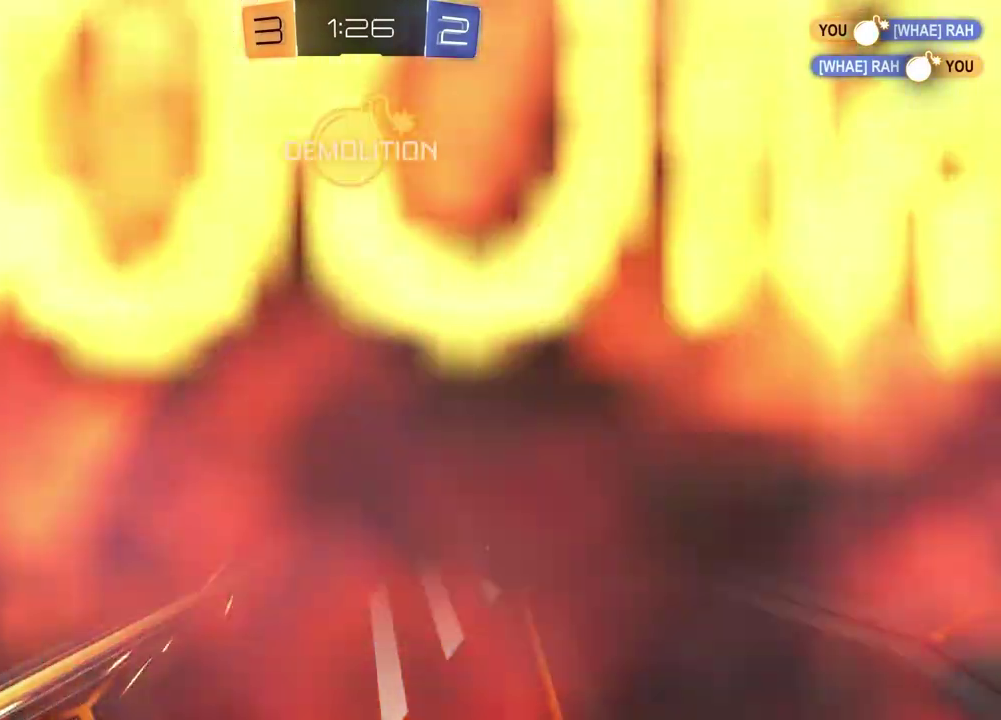
{"dt_ms": 700, "buttons": [], "left_stick": "center", "right_stick": "center", "events": []}
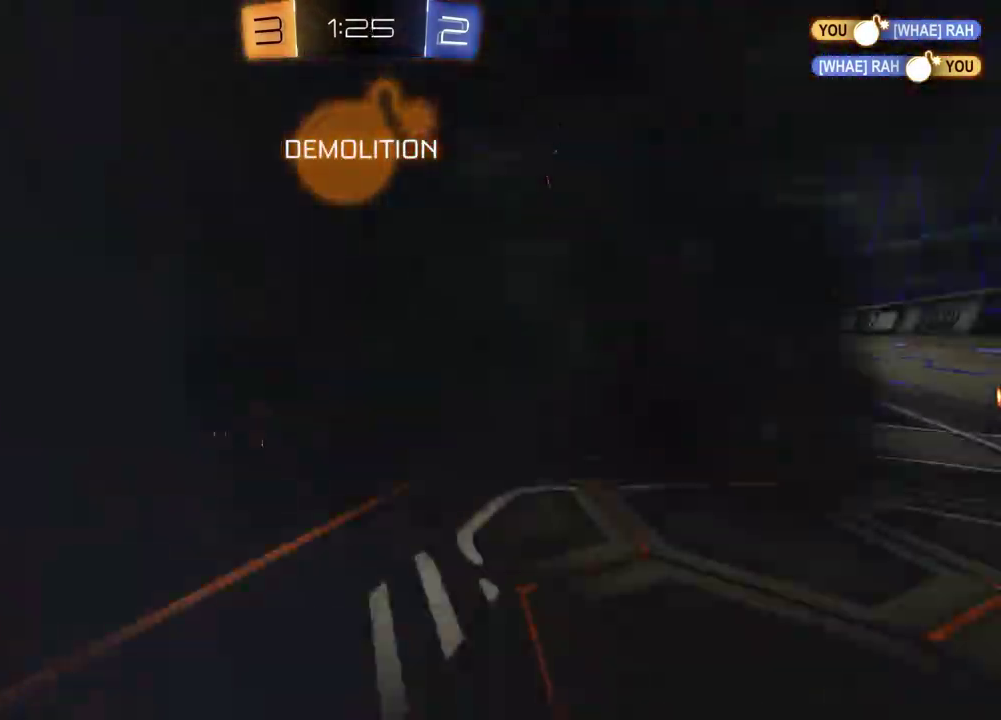
{"dt_ms": 500, "buttons": [], "left_stick": "center", "right_stick": "center", "events": []}
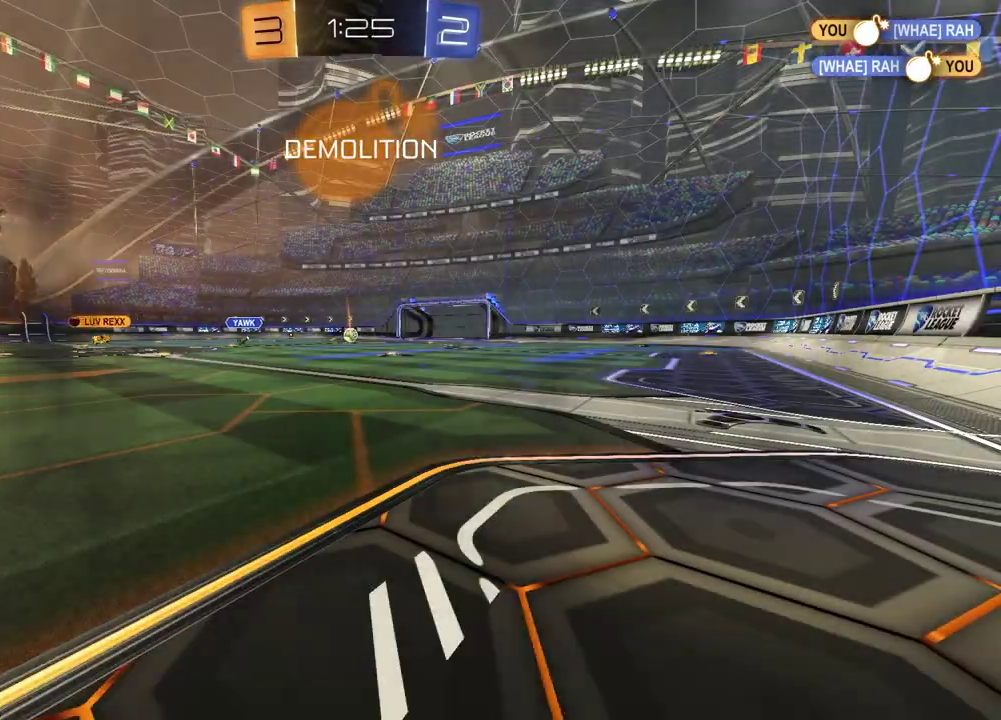
{"dt_ms": 500, "buttons": [], "left_stick": "center", "right_stick": "center", "events": []}
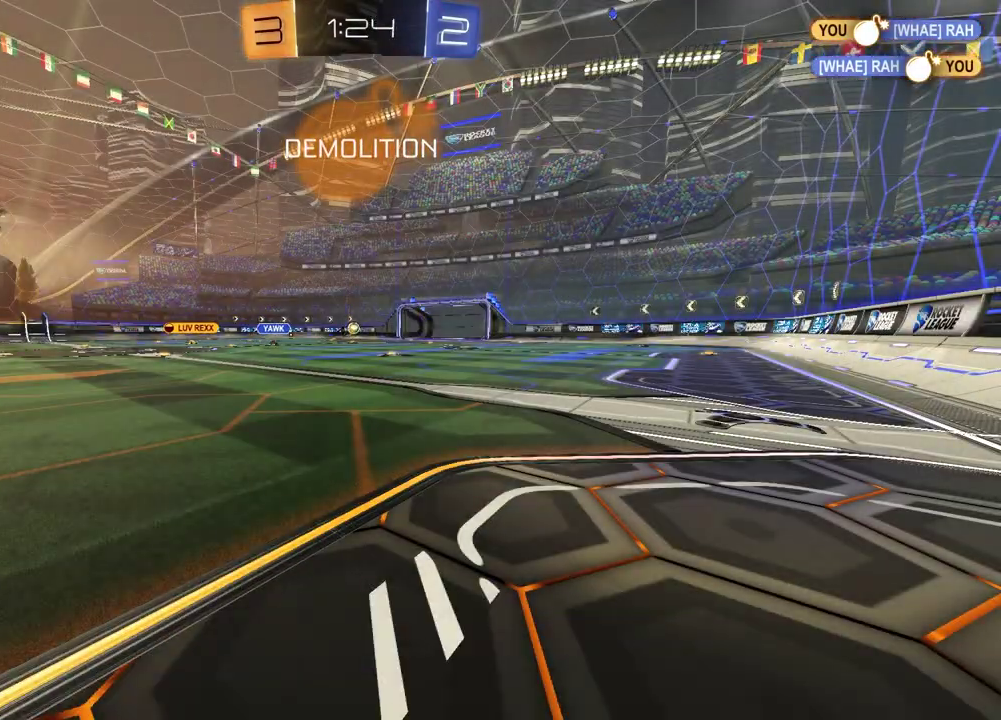
{"dt_ms": 500, "buttons": [], "left_stick": "center", "right_stick": "center", "events": []}
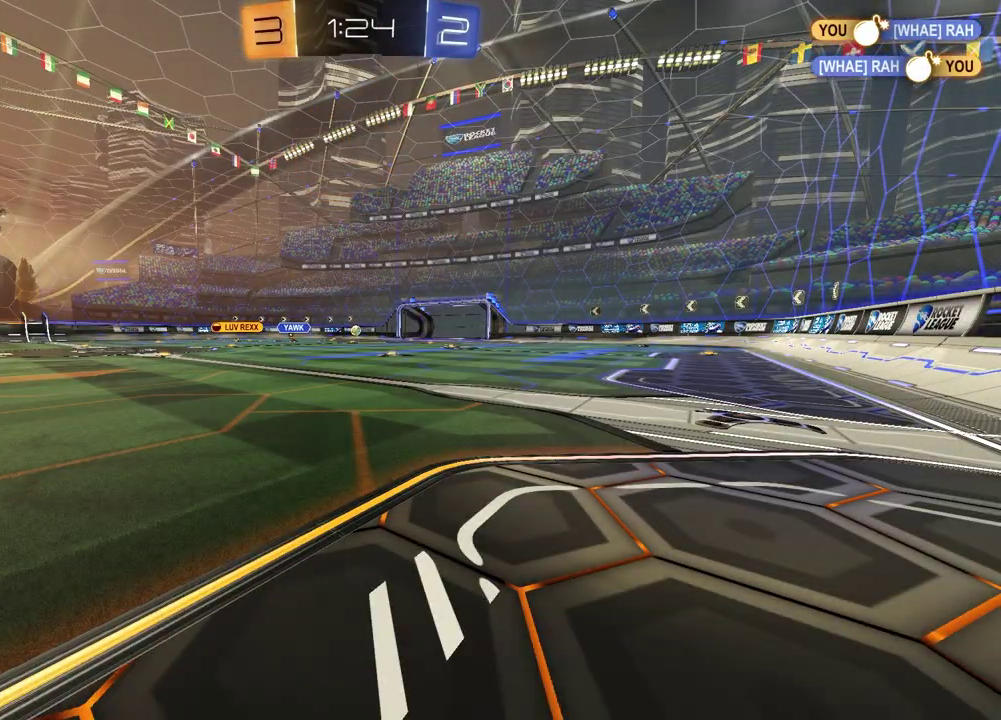
{"dt_ms": 500, "buttons": ["R2"], "left_stick": "left", "right_stick": "center", "events": [[83, "R2", "down"], [117, "left_stick", "left"]]}
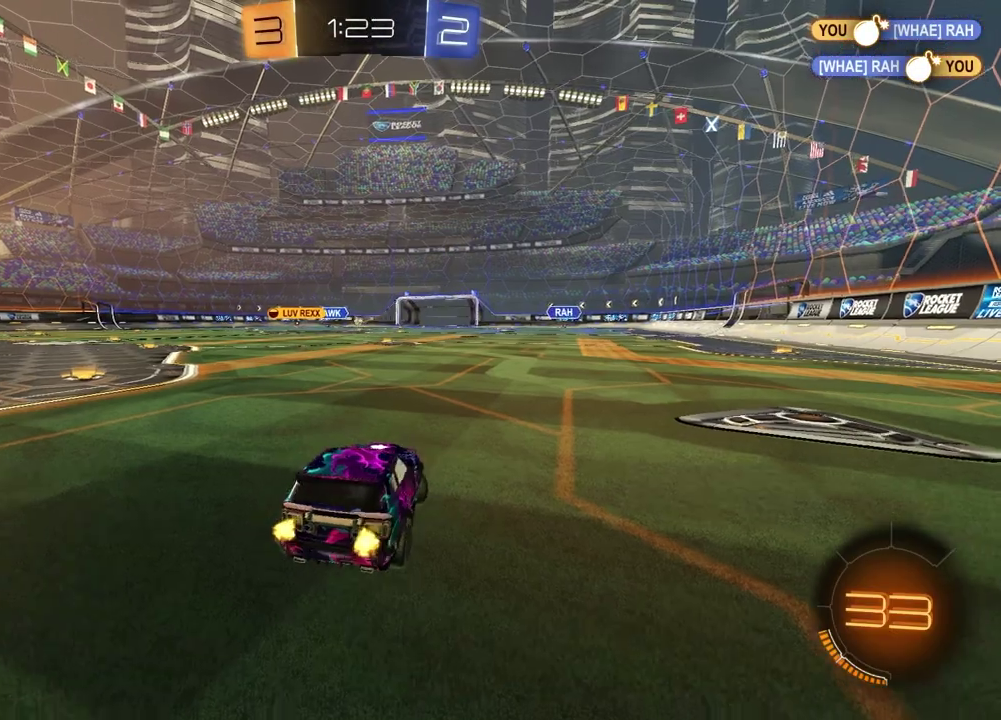
{"dt_ms": 500, "buttons": ["R2"], "left_stick": "left", "right_stick": "center", "events": []}